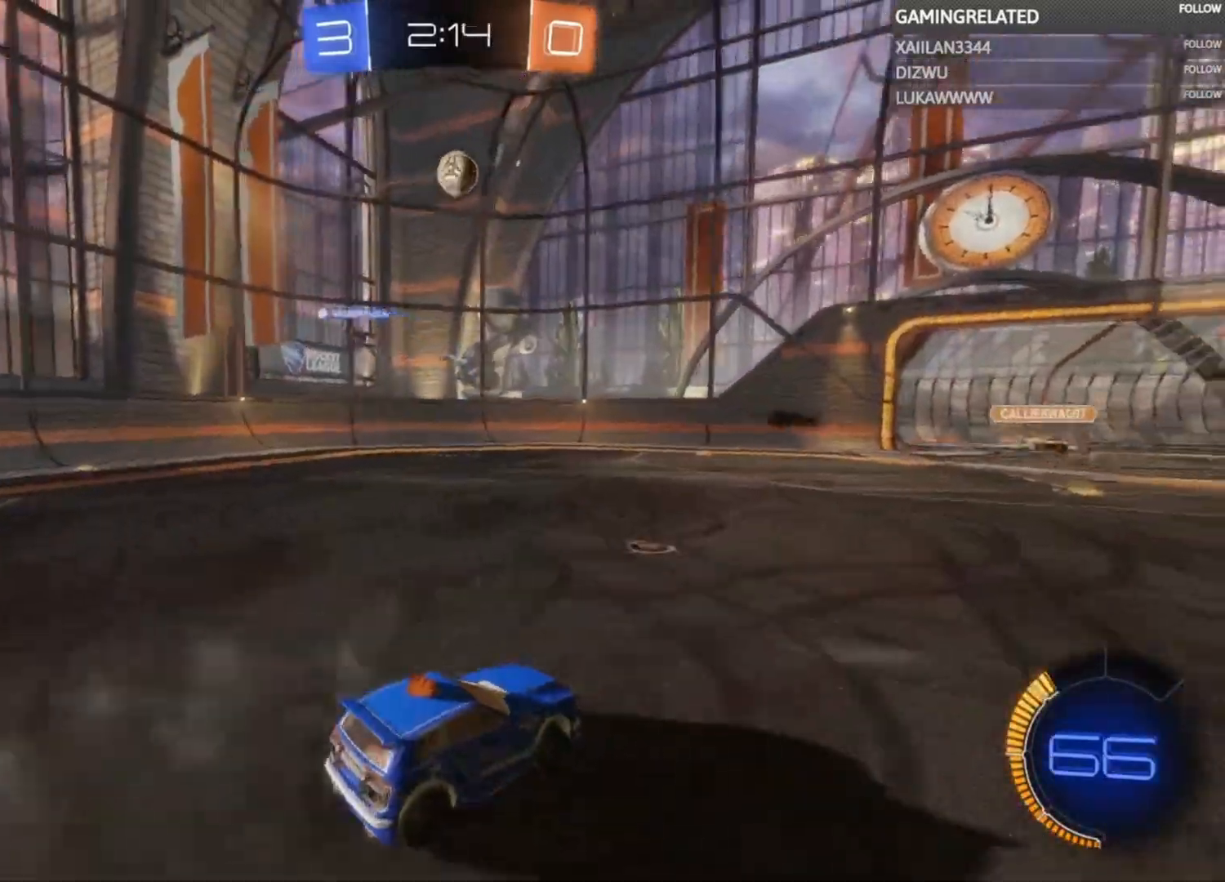
Gameplay with a controller (Xbox layout); each line is a JSON object with the inputs held at the frame after it (dt_ms = milliseconds from this image to that frame). "events" lists button and stick changes between this image and that frame as [ms after this image, input, new state], when the widget could be followed in between. Not read: L3 R3.
{"dt_ms": 500, "buttons": ["A", "B"], "left_stick": "center", "right_stick": "center", "events": [[33, "R2", "up"], [33, "left_stick", "down-left"], [133, "B", "down"], [133, "left_stick", "down"], [200, "A", "down"], [467, "left_stick", "center"]]}
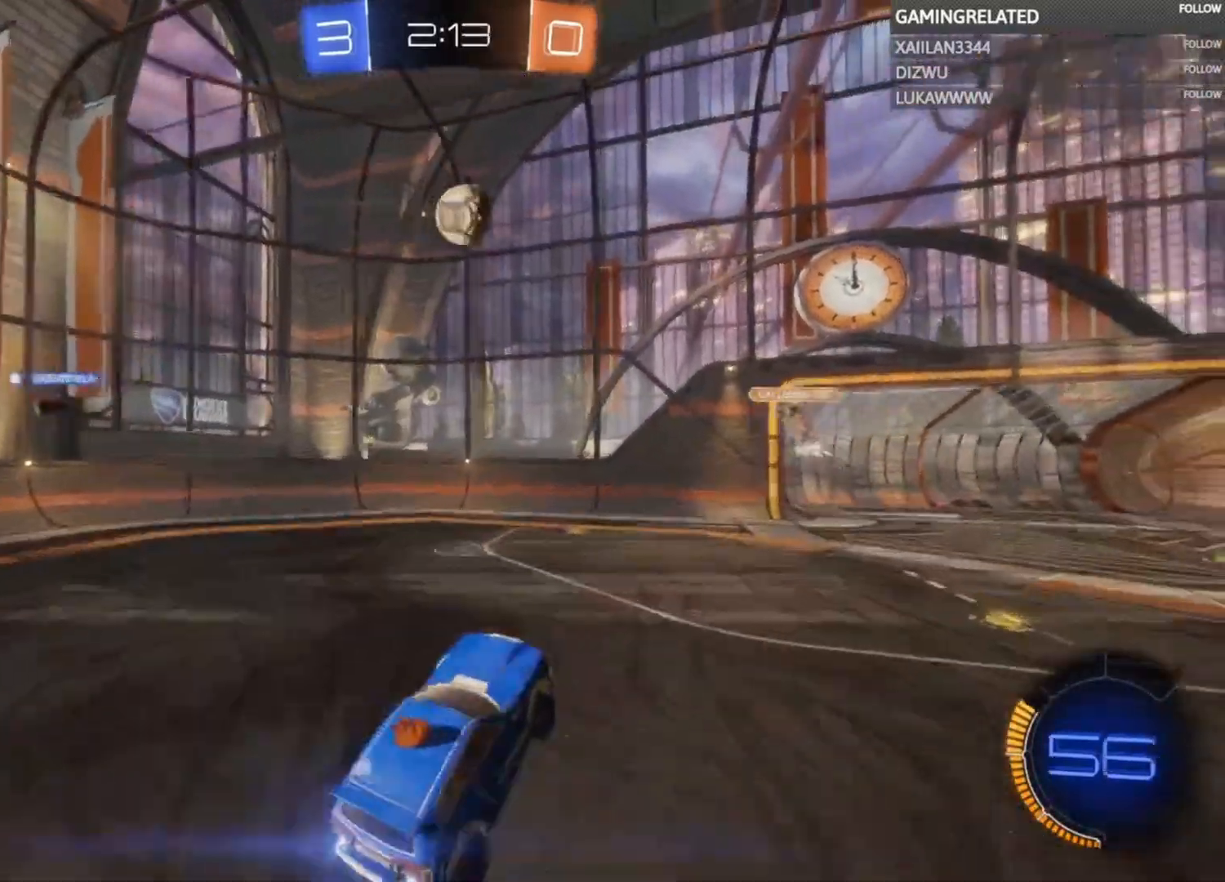
{"dt_ms": 500, "buttons": [], "left_stick": "right", "right_stick": "center", "events": [[67, "left_stick", "down"], [233, "left_stick", "center"], [400, "left_stick", "right"], [433, "A", "up"], [467, "B", "up"]]}
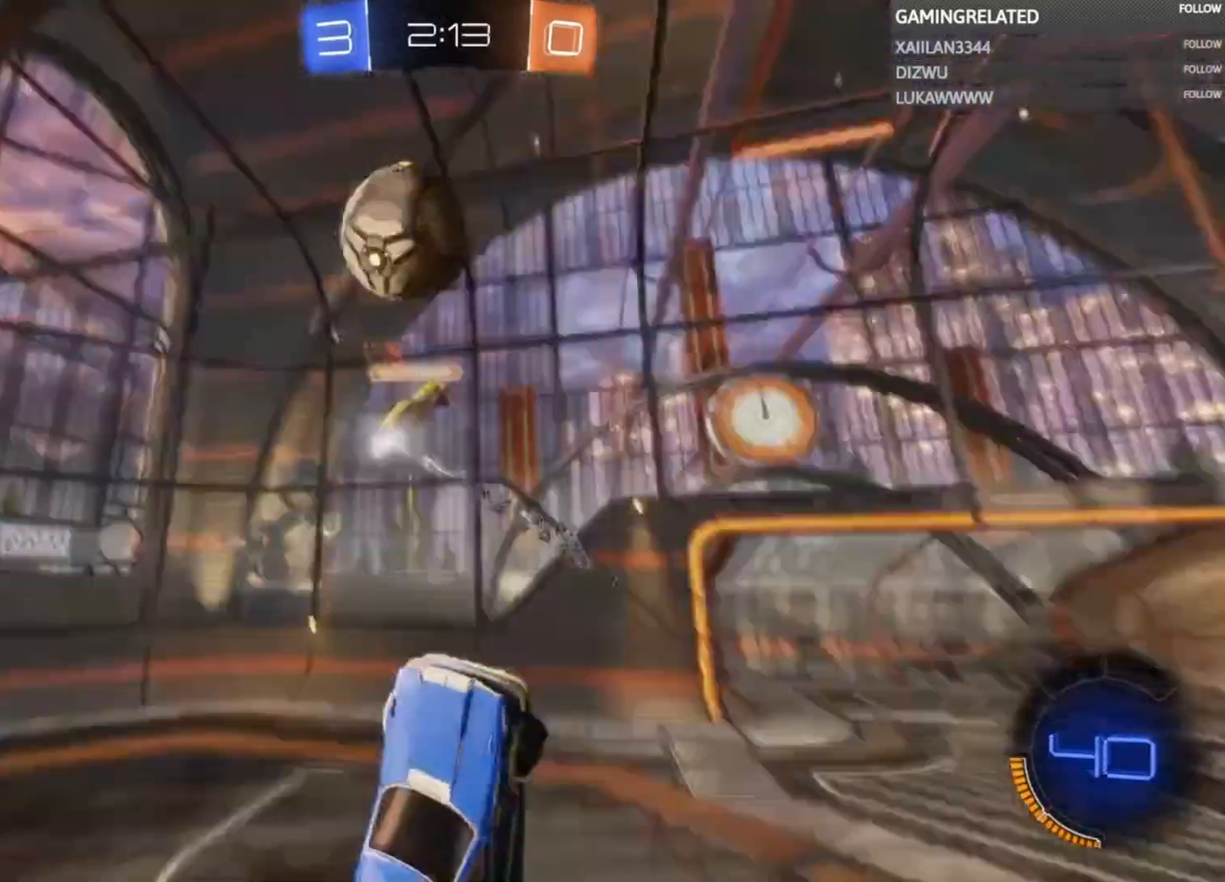
{"dt_ms": 500, "buttons": ["R2"], "left_stick": "center", "right_stick": "center", "events": [[200, "R2", "down"], [233, "left_stick", "center"]]}
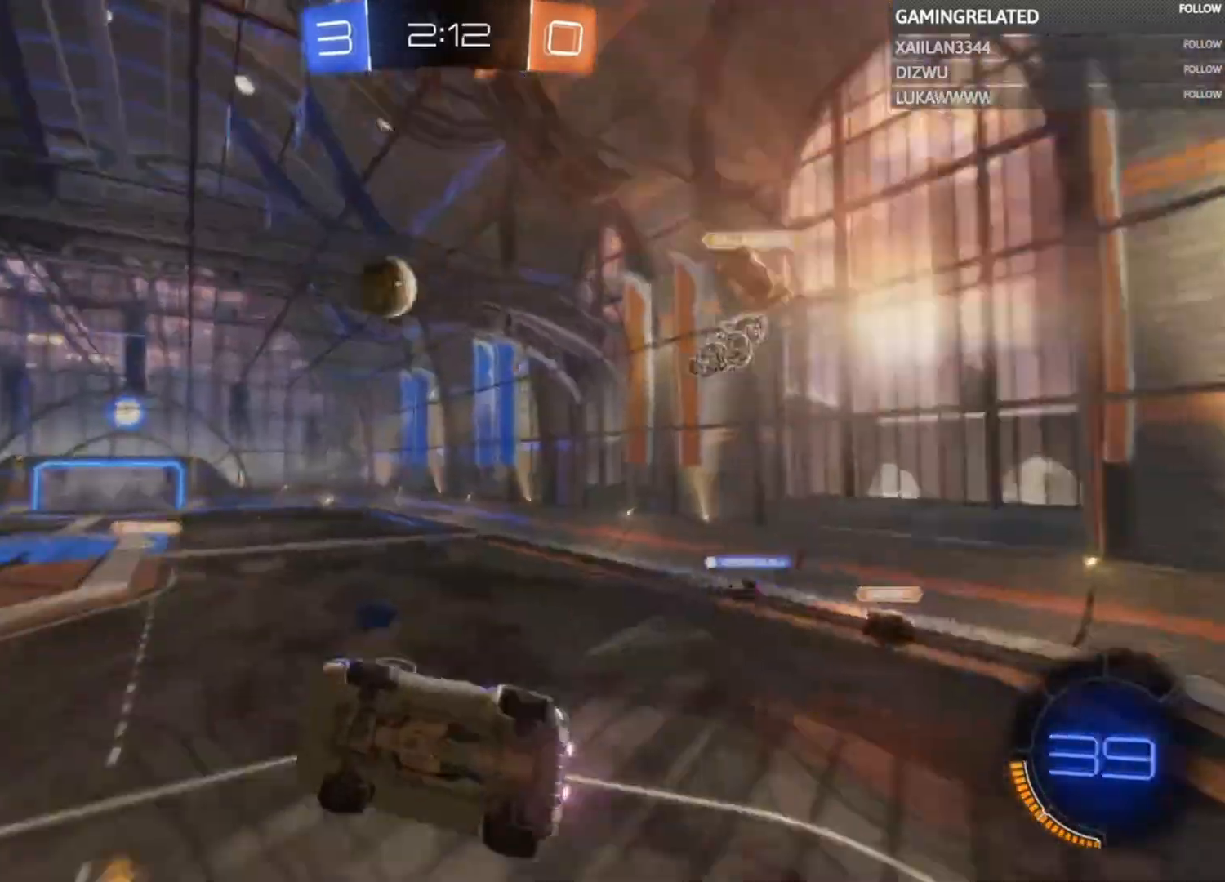
{"dt_ms": 500, "buttons": ["R2"], "left_stick": "center", "right_stick": "center", "events": [[67, "left_stick", "right"], [167, "left_stick", "center"], [267, "left_stick", "down-left"], [300, "X", "down"], [467, "X", "up"], [467, "left_stick", "center"]]}
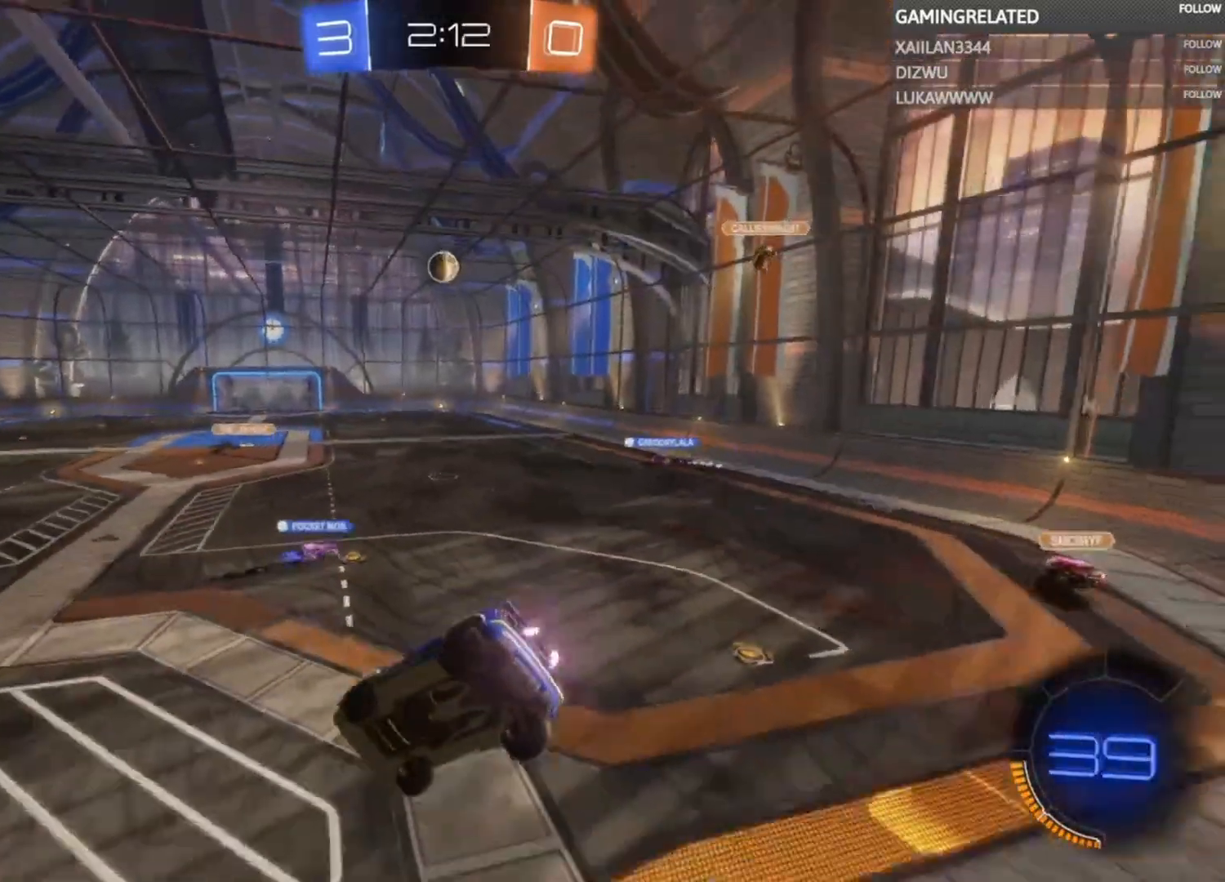
{"dt_ms": 500, "buttons": ["R2"], "left_stick": "center", "right_stick": "center", "events": [[300, "left_stick", "left"], [500, "left_stick", "center"]]}
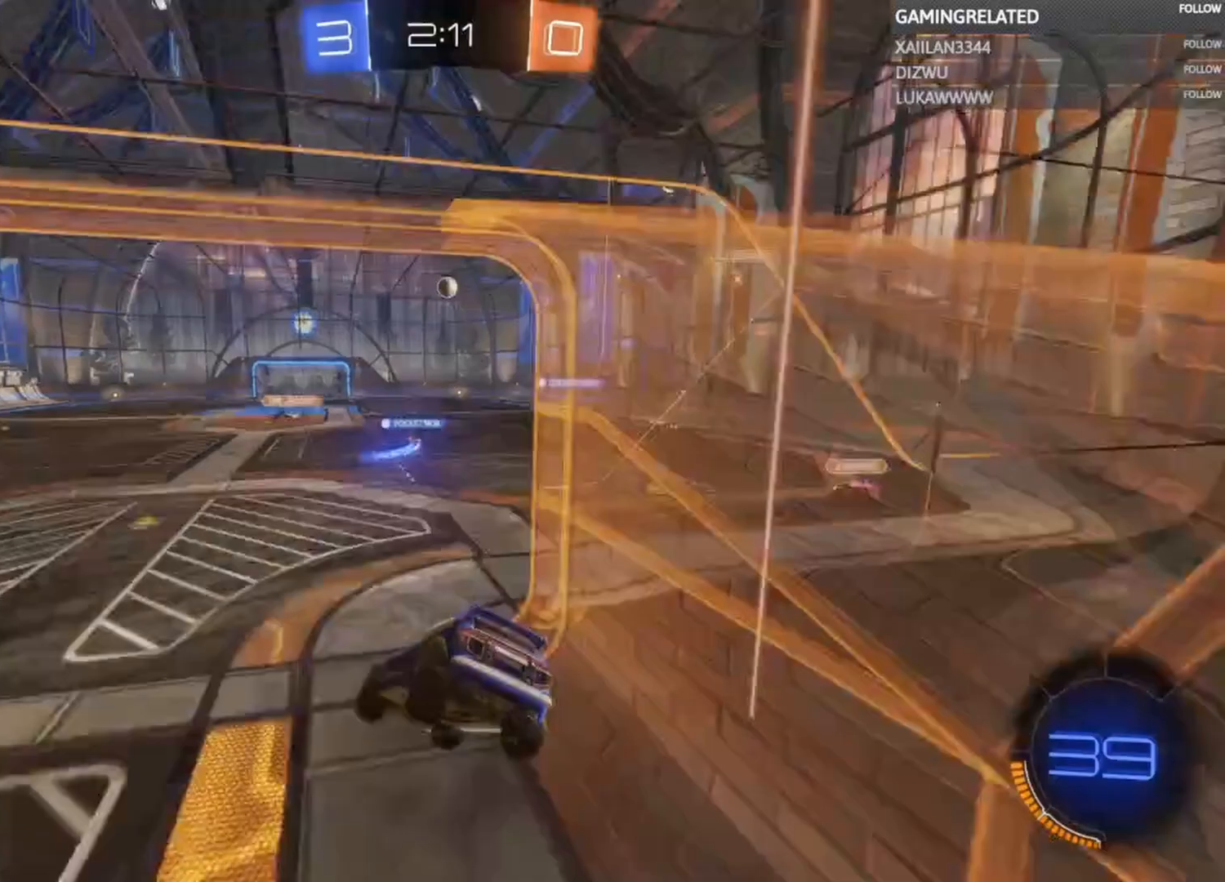
{"dt_ms": 500, "buttons": ["B", "R2"], "left_stick": "center", "right_stick": "center", "events": [[233, "left_stick", "right"], [400, "B", "down"], [500, "left_stick", "center"]]}
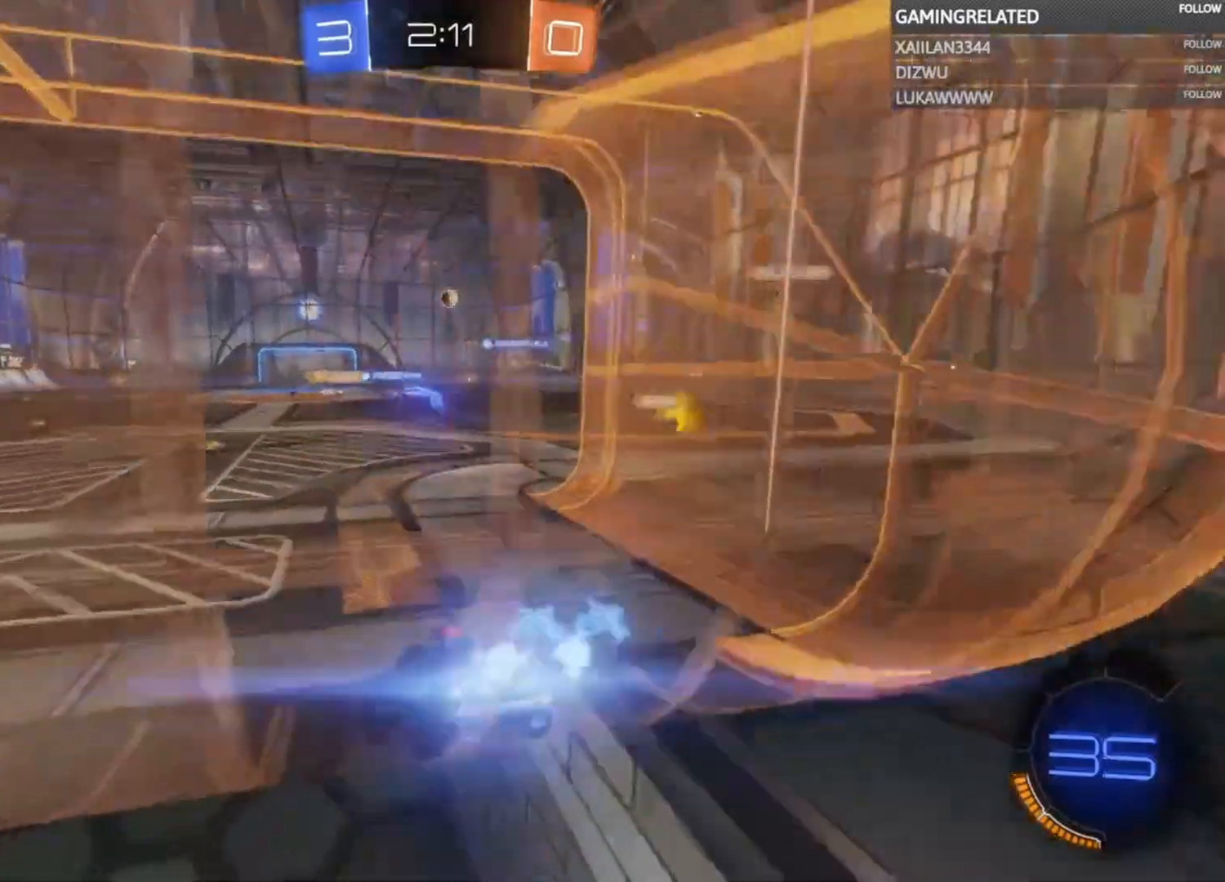
{"dt_ms": 500, "buttons": ["R2"], "left_stick": "up", "right_stick": "center", "events": [[300, "left_stick", "left"], [400, "B", "up"], [433, "left_stick", "up"]]}
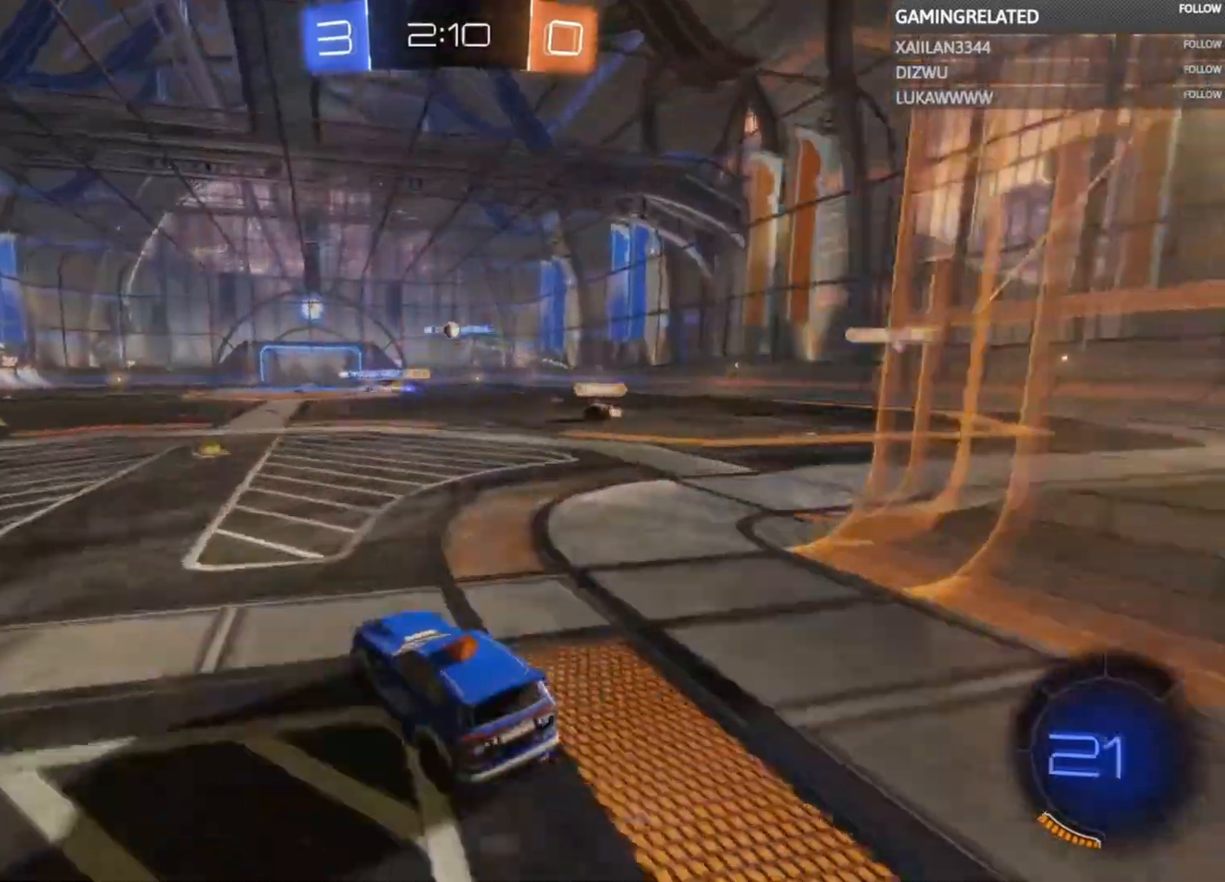
{"dt_ms": 500, "buttons": ["R2"], "left_stick": "center", "right_stick": "center", "events": [[33, "A", "down"], [133, "A", "up"], [200, "A", "down"], [233, "left_stick", "up-right"], [367, "A", "up"], [367, "left_stick", "center"]]}
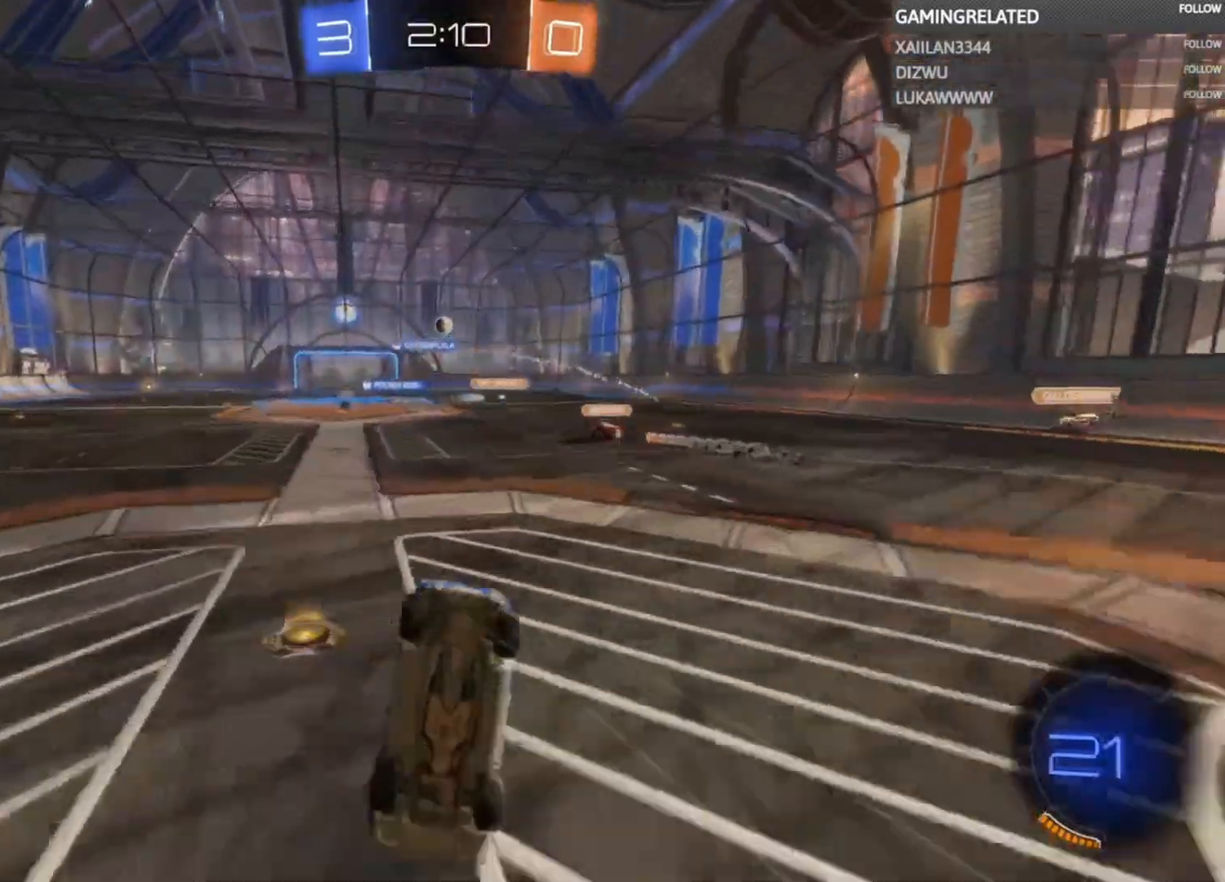
{"dt_ms": 500, "buttons": ["R2"], "left_stick": "center", "right_stick": "center", "events": [[67, "left_stick", "right"], [200, "left_stick", "center"]]}
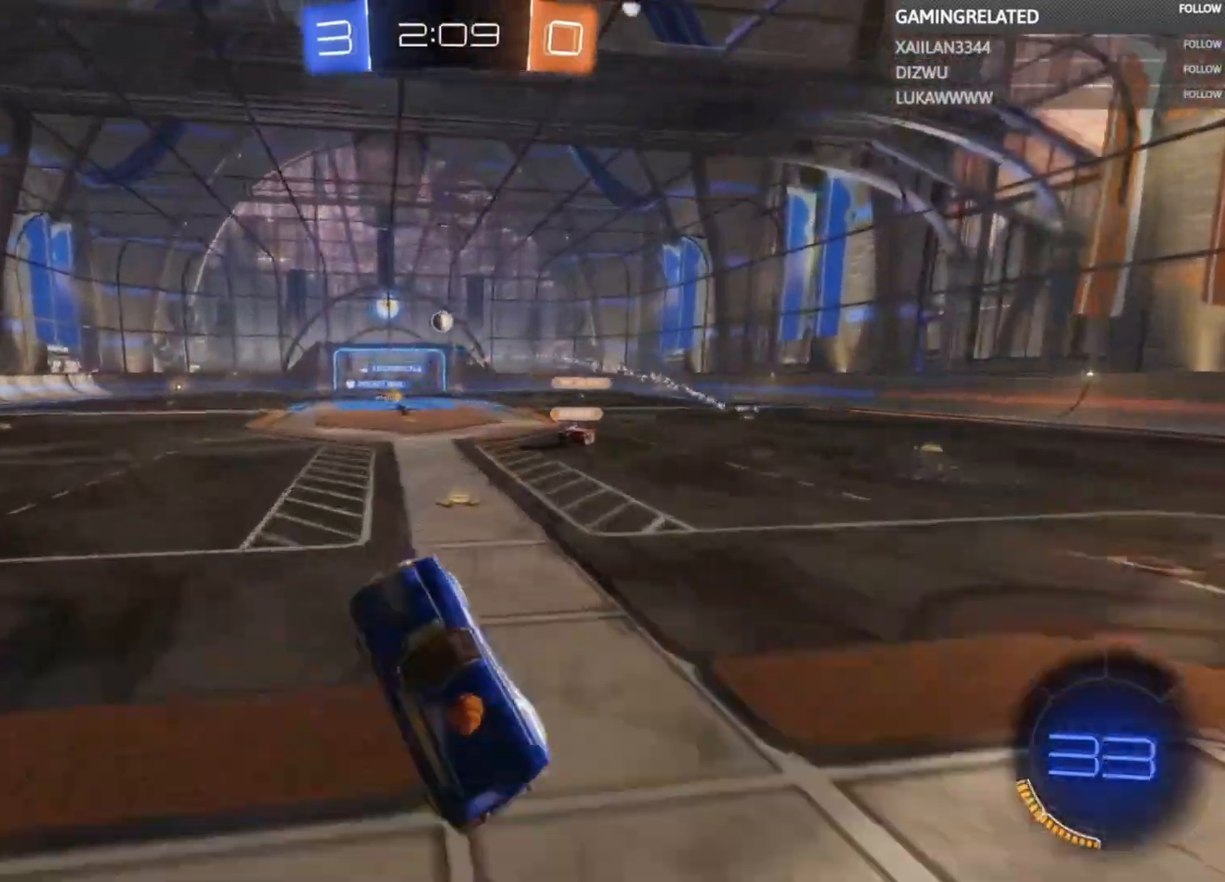
{"dt_ms": 500, "buttons": ["R2"], "left_stick": "right", "right_stick": "center", "events": [[300, "left_stick", "right"]]}
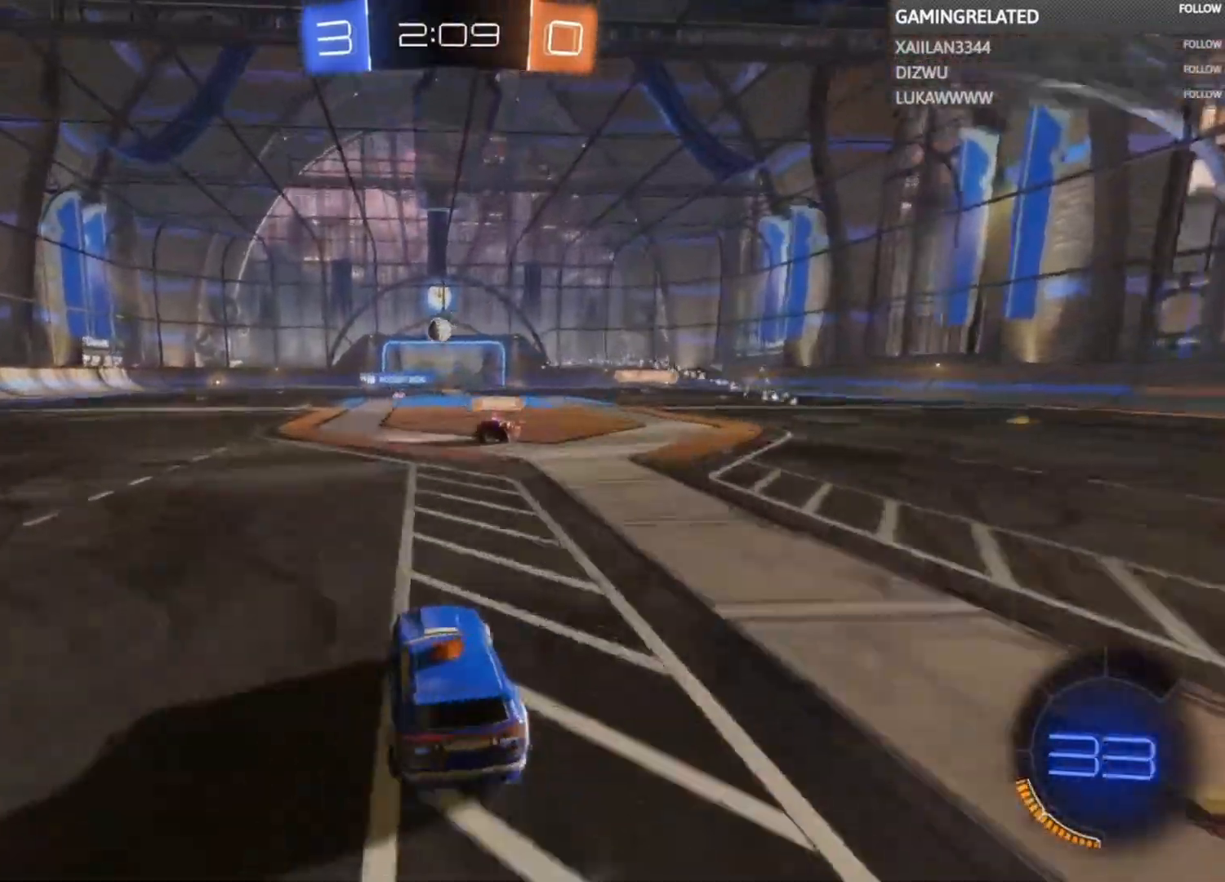
{"dt_ms": 500, "buttons": ["R2"], "left_stick": "center", "right_stick": "center", "events": [[100, "left_stick", "up"], [167, "A", "down"], [267, "A", "up"], [367, "A", "down"], [467, "left_stick", "center"], [500, "A", "up"]]}
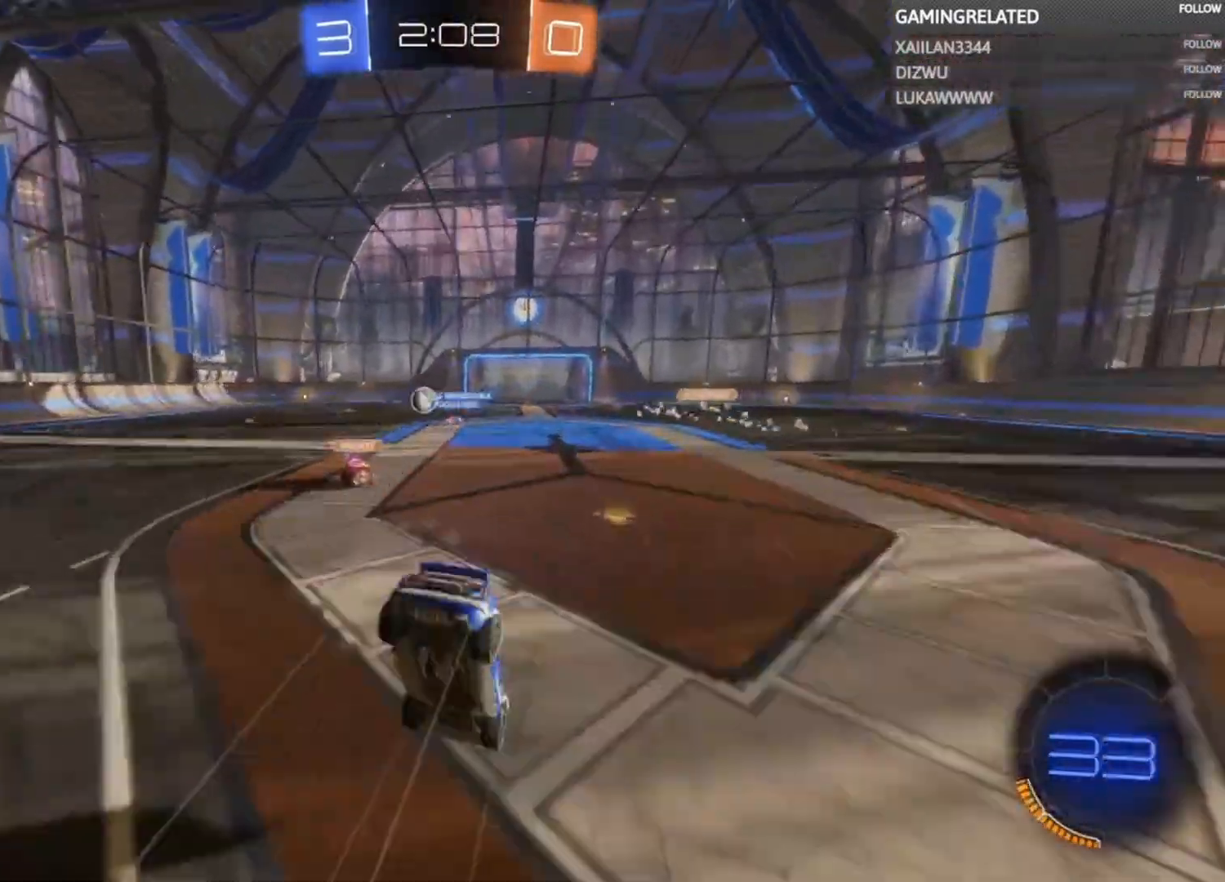
{"dt_ms": 500, "buttons": ["R2"], "left_stick": "center", "right_stick": "center", "events": []}
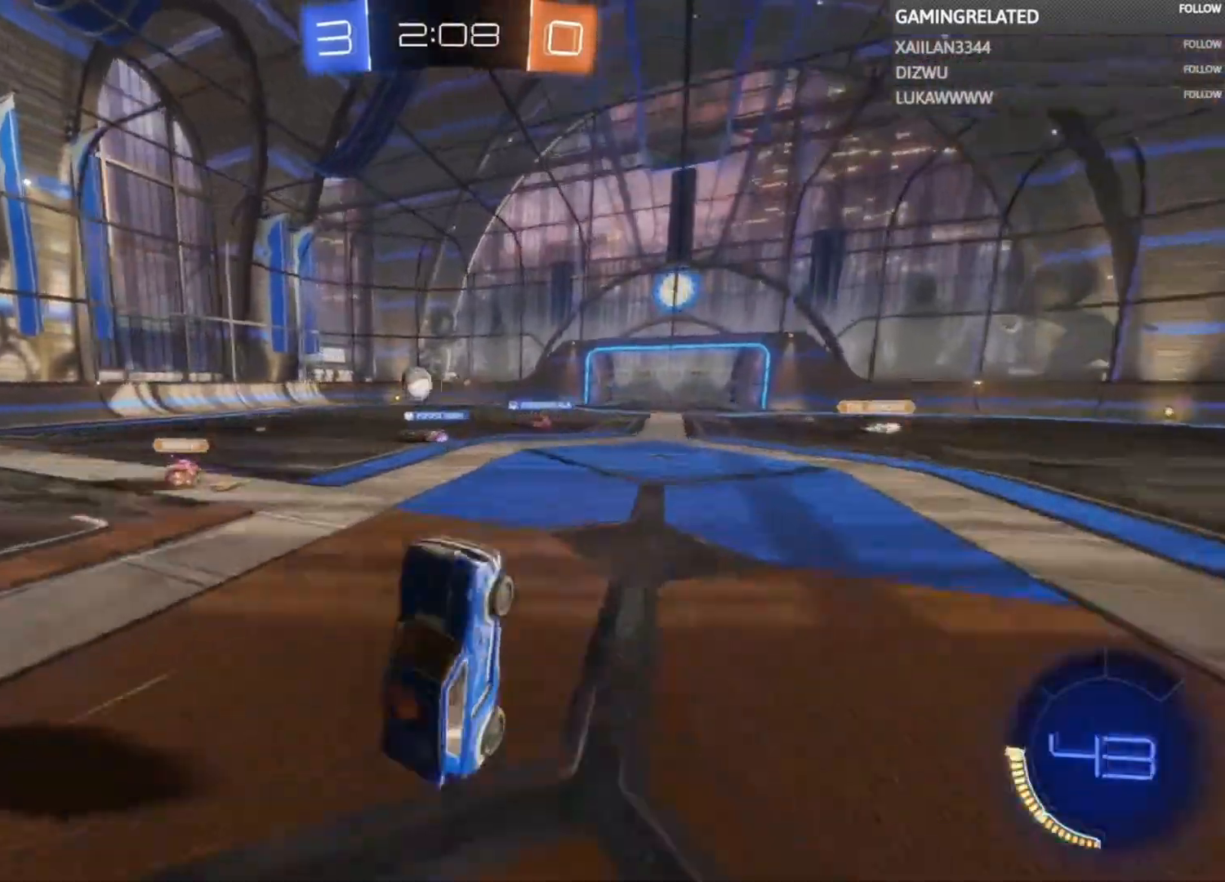
{"dt_ms": 500, "buttons": ["R2"], "left_stick": "center", "right_stick": "center", "events": []}
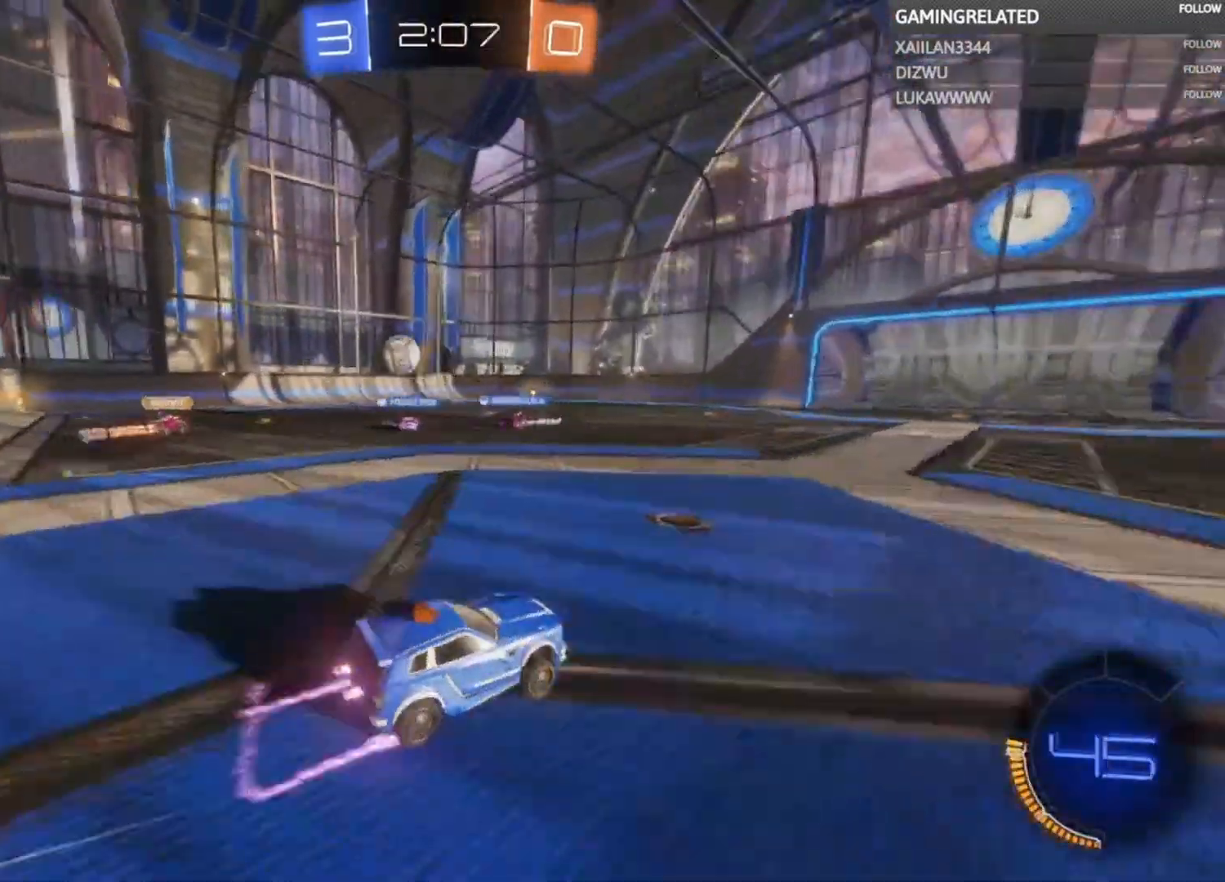
{"dt_ms": 500, "buttons": ["R2"], "left_stick": "center", "right_stick": "center", "events": []}
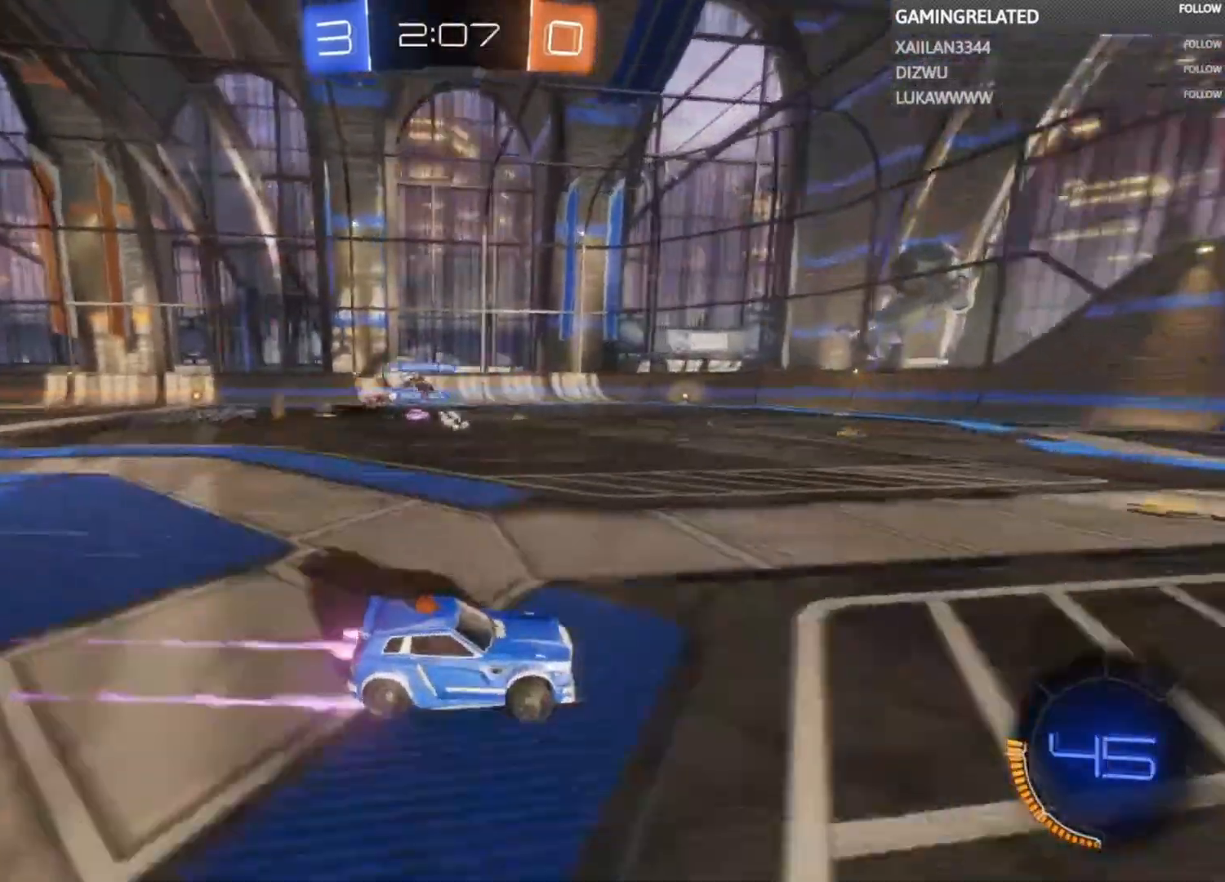
{"dt_ms": 500, "buttons": ["R2"], "left_stick": "left", "right_stick": "center", "events": [[200, "left_stick", "left"]]}
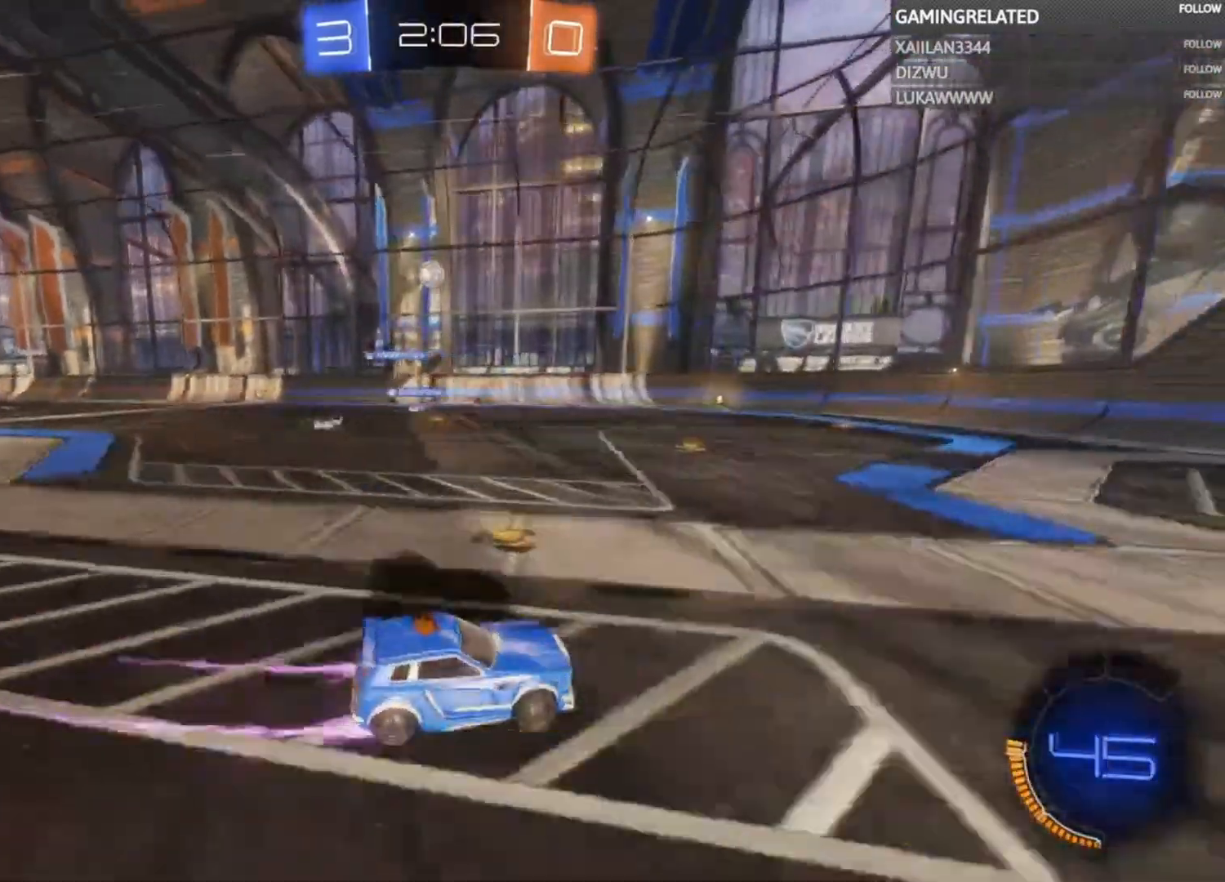
{"dt_ms": 500, "buttons": ["R2"], "left_stick": "down-right", "right_stick": "center", "events": [[233, "left_stick", "down-right"]]}
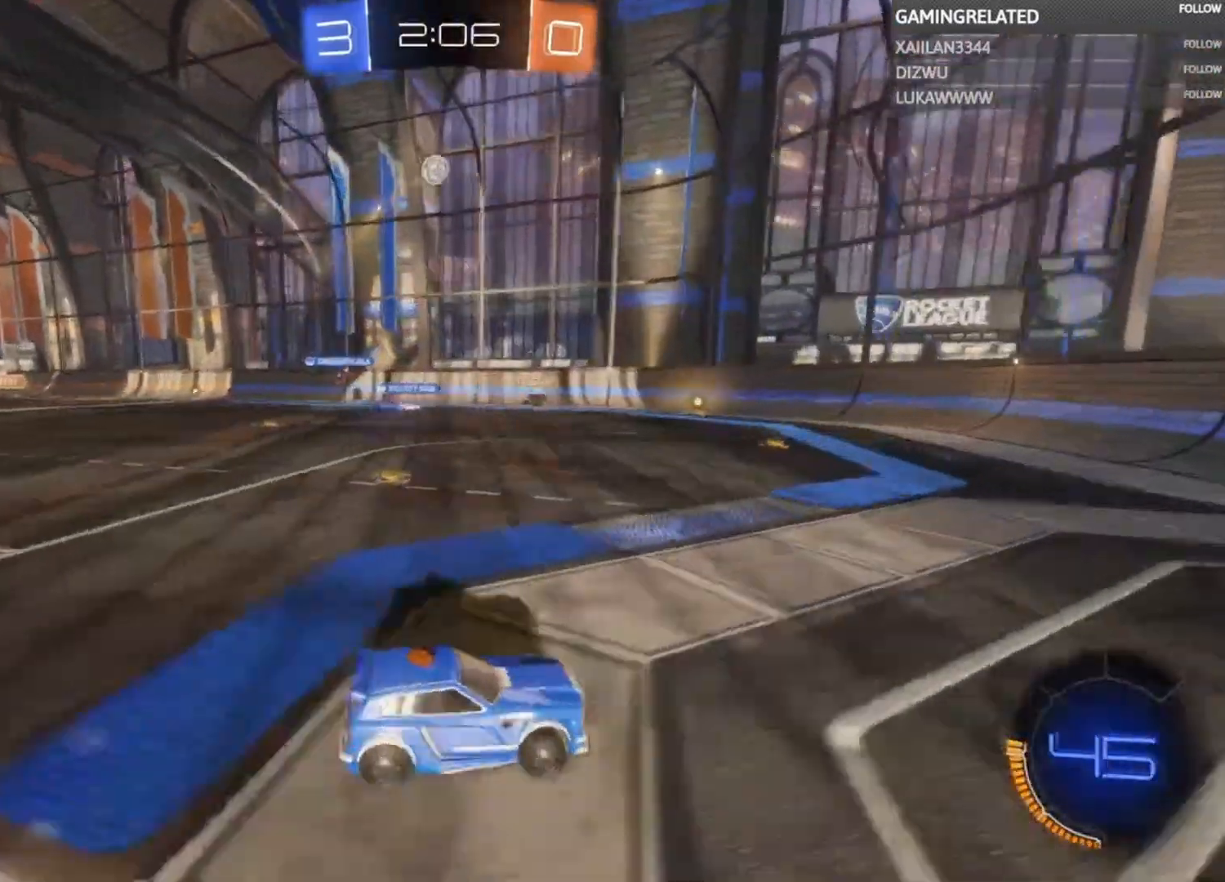
{"dt_ms": 500, "buttons": ["X", "R2"], "left_stick": "down-right", "right_stick": "center", "events": [[400, "X", "down"]]}
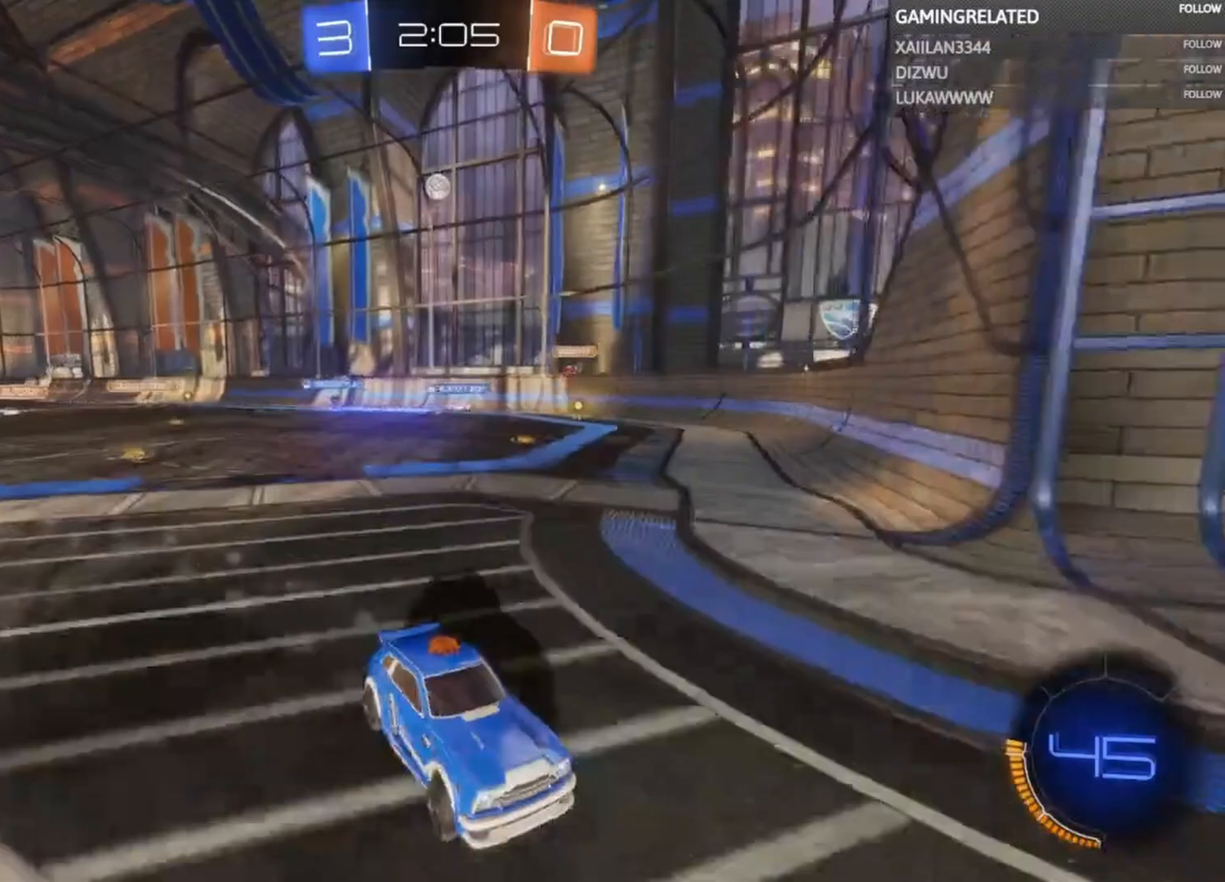
{"dt_ms": 500, "buttons": ["X", "L2"], "left_stick": "down-left", "right_stick": "center", "events": [[33, "left_stick", "down-left"], [333, "R2", "up"], [367, "L2", "down"]]}
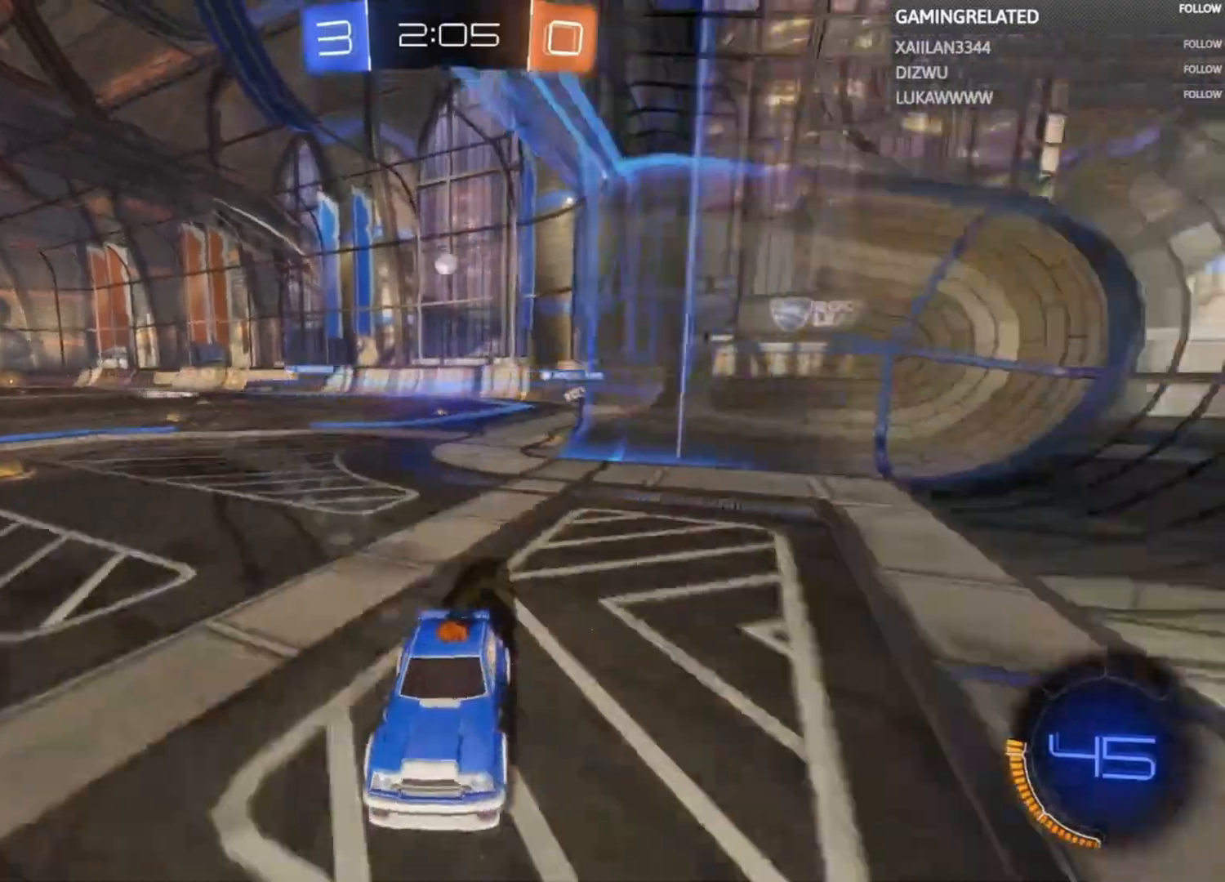
{"dt_ms": 500, "buttons": ["R2"], "left_stick": "center", "right_stick": "center", "events": [[333, "X", "up"], [400, "L2", "up"], [400, "R2", "down"], [400, "left_stick", "center"]]}
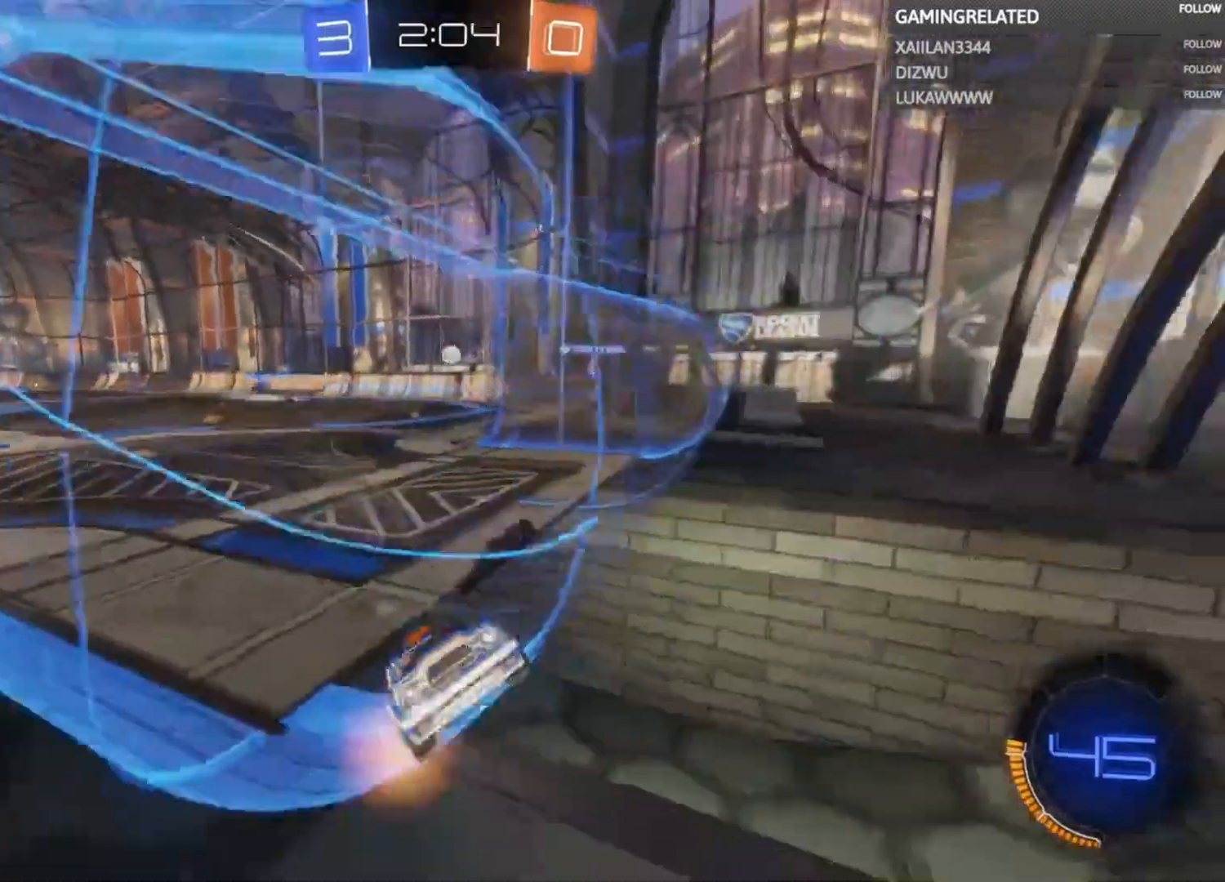
{"dt_ms": 500, "buttons": ["X", "R2"], "left_stick": "right", "right_stick": "center", "events": [[33, "left_stick", "right"], [200, "X", "down"], [333, "X", "up"], [433, "X", "down"]]}
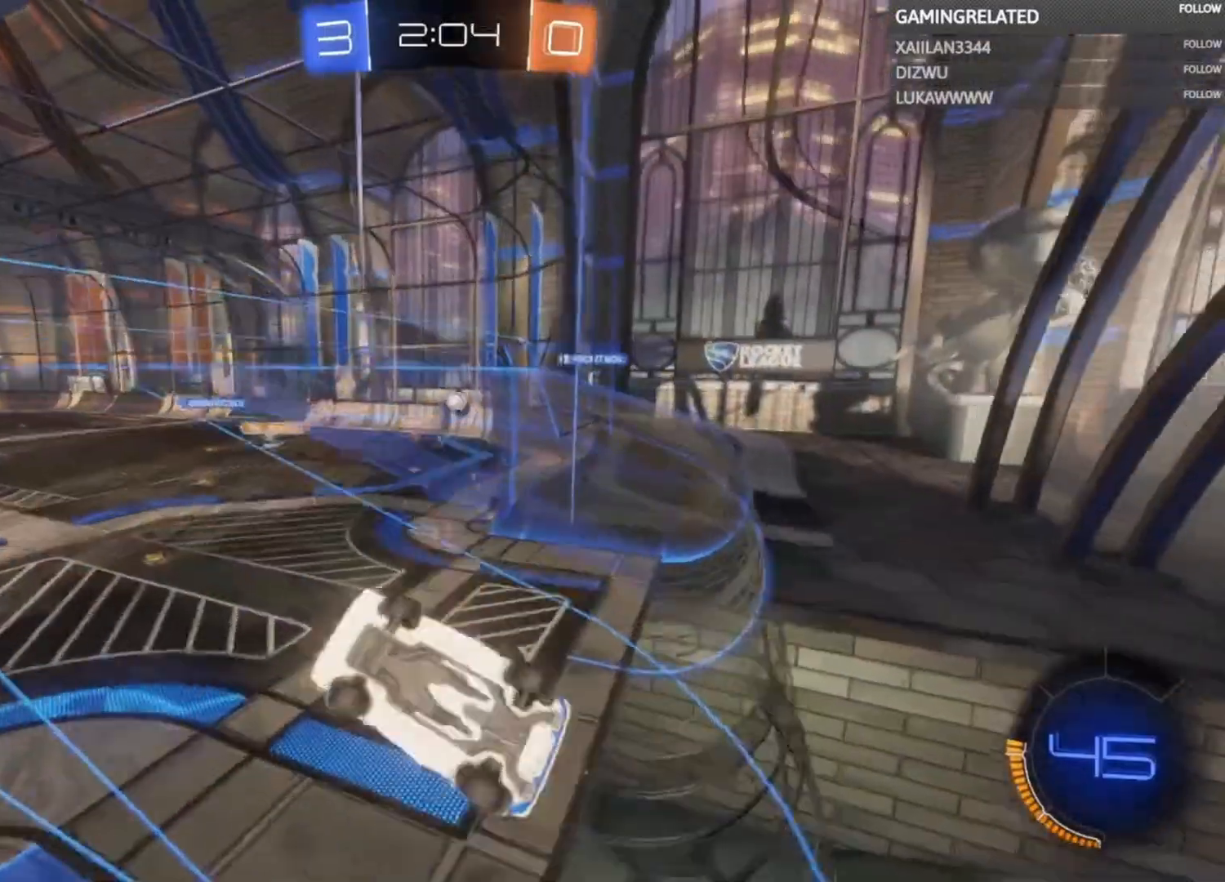
{"dt_ms": 500, "buttons": ["R2"], "left_stick": "down-right", "right_stick": "center", "events": [[33, "X", "up"], [67, "left_stick", "down-right"]]}
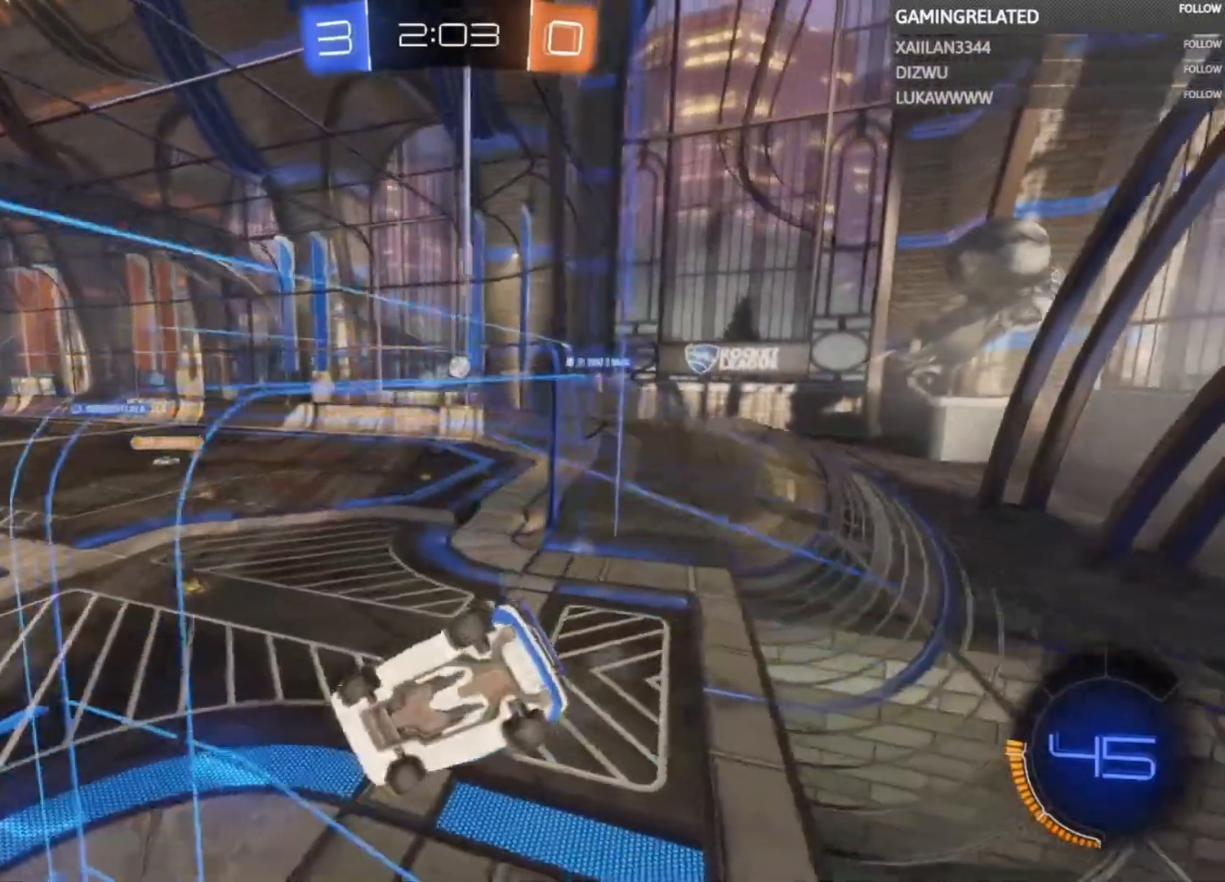
{"dt_ms": 500, "buttons": ["R2"], "left_stick": "center", "right_stick": "center", "events": [[467, "left_stick", "center"]]}
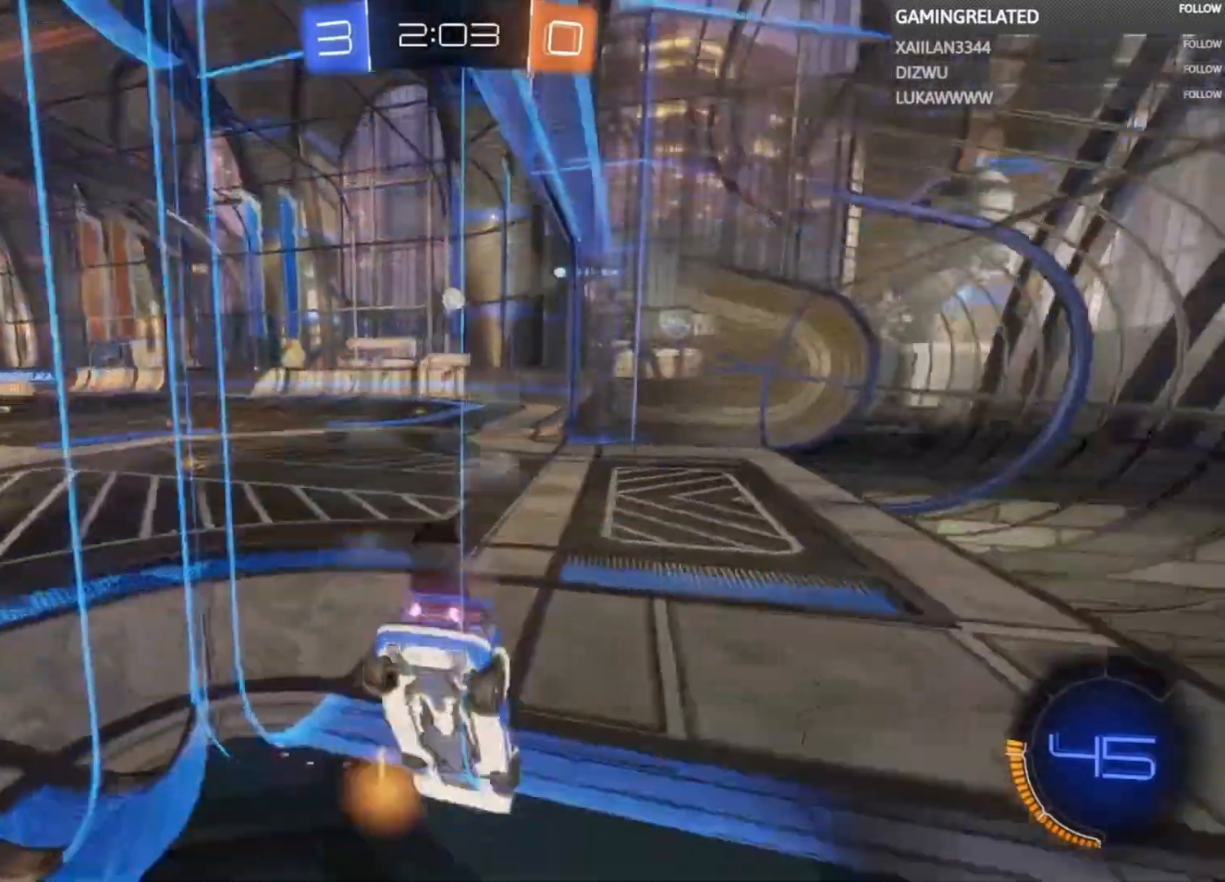
{"dt_ms": 500, "buttons": ["R2"], "left_stick": "center", "right_stick": "center", "events": [[33, "R2", "up"], [100, "L2", "down"], [233, "L2", "up"], [233, "R2", "down"]]}
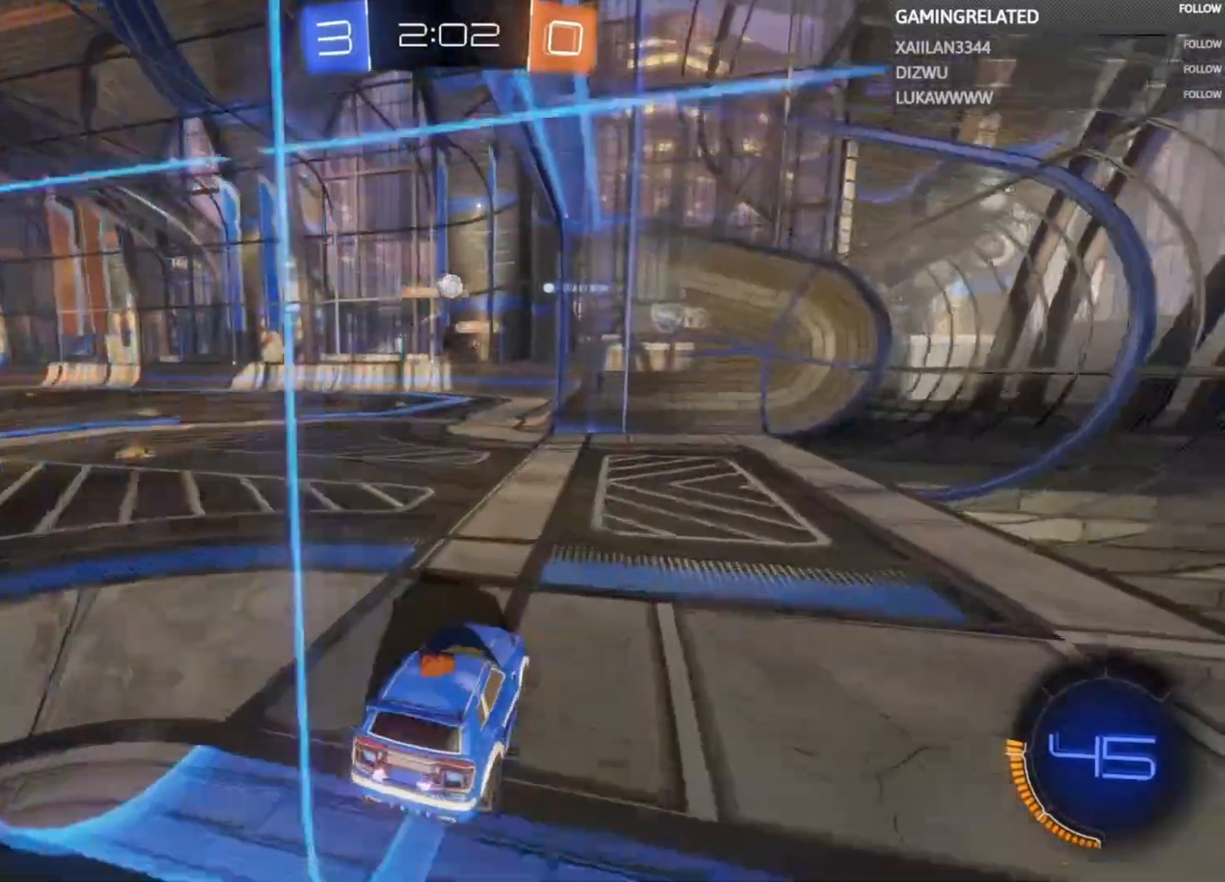
{"dt_ms": 1000, "buttons": ["L2"], "left_stick": "center", "right_stick": "center"}
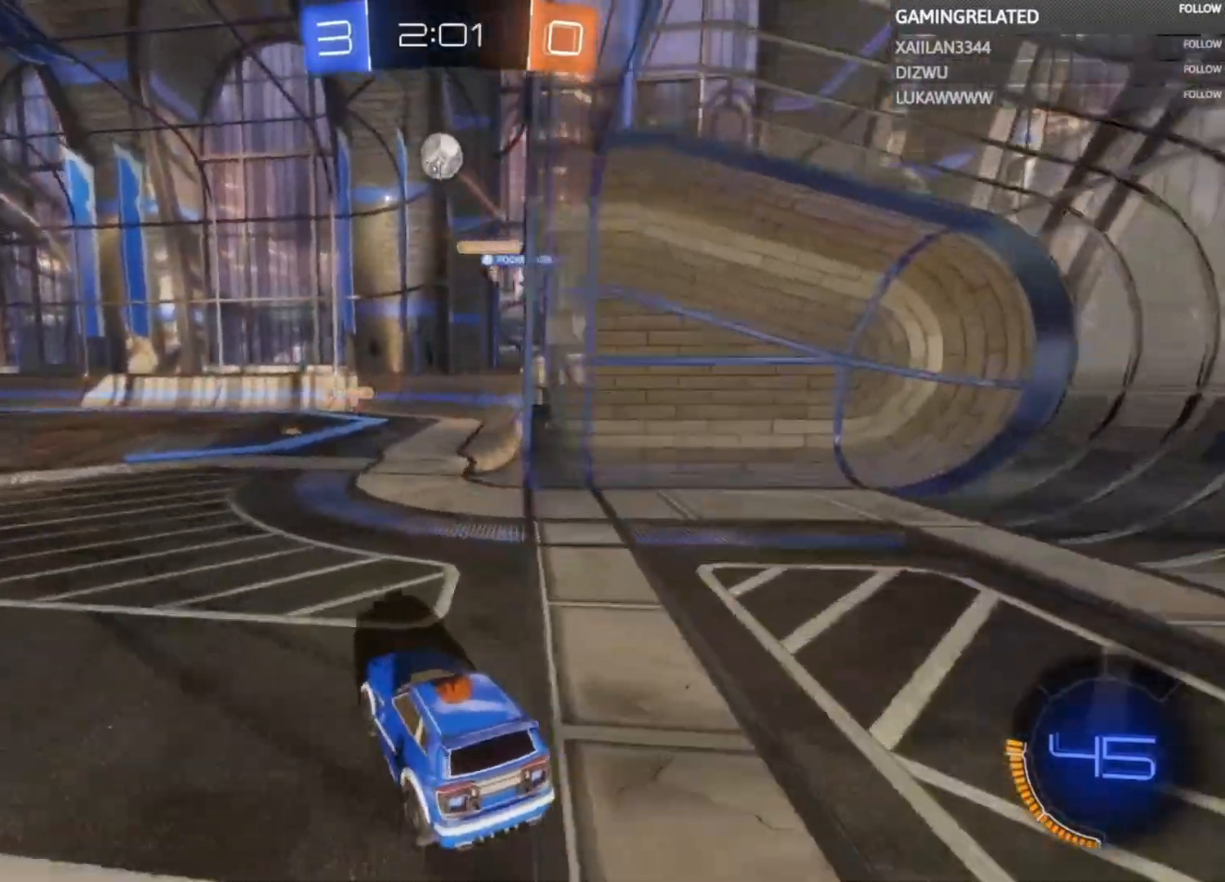
{"dt_ms": 500, "buttons": ["A", "B", "R2"], "left_stick": "center", "right_stick": "center", "events": [[67, "left_stick", "left"], [100, "L2", "up"], [233, "B", "down"], [233, "R2", "down"], [300, "A", "down"], [300, "left_stick", "down"], [400, "left_stick", "down-left"], [500, "left_stick", "center"]]}
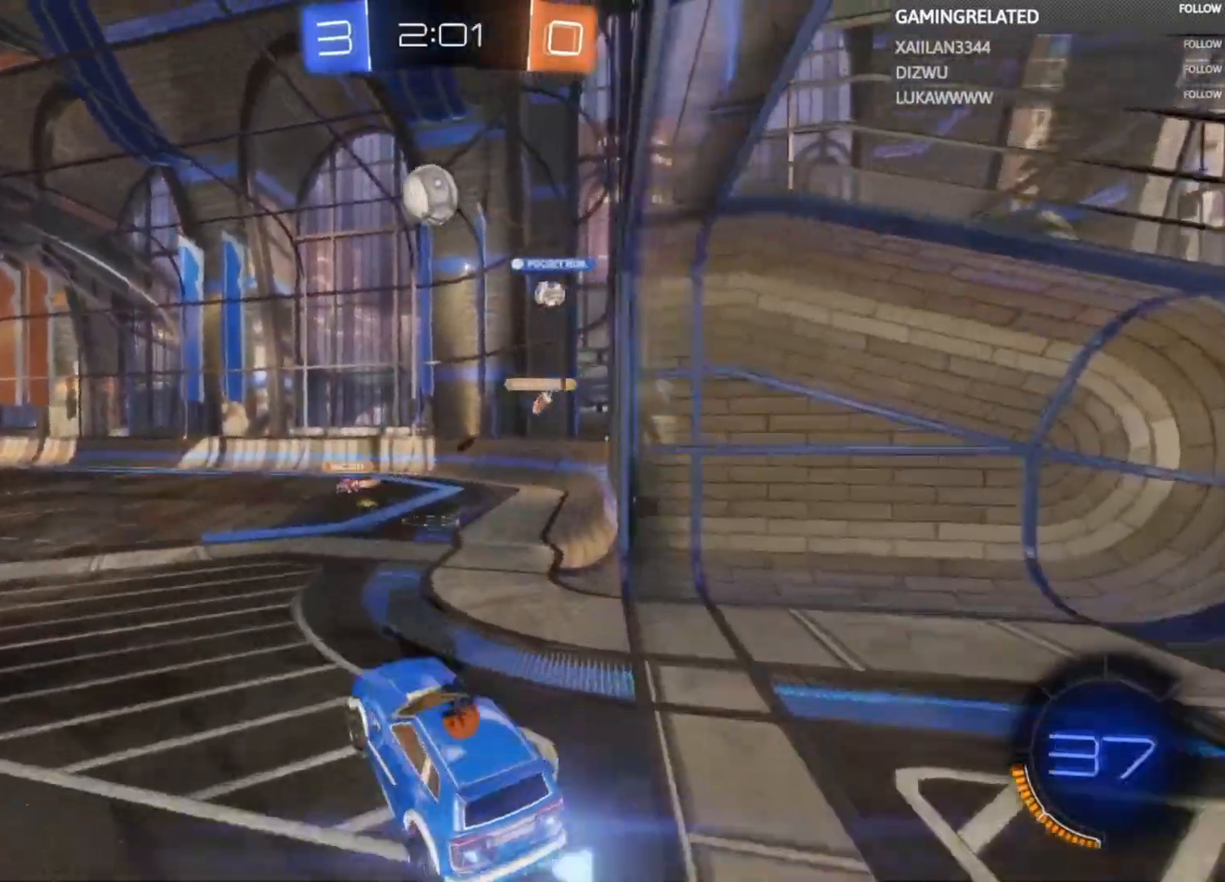
{"dt_ms": 500, "buttons": ["A", "B", "R2"], "left_stick": "left", "right_stick": "center", "events": [[133, "left_stick", "left"], [200, "left_stick", "center"], [267, "left_stick", "left"], [367, "A", "up"], [433, "B", "up"], [500, "A", "down"], [500, "B", "down"]]}
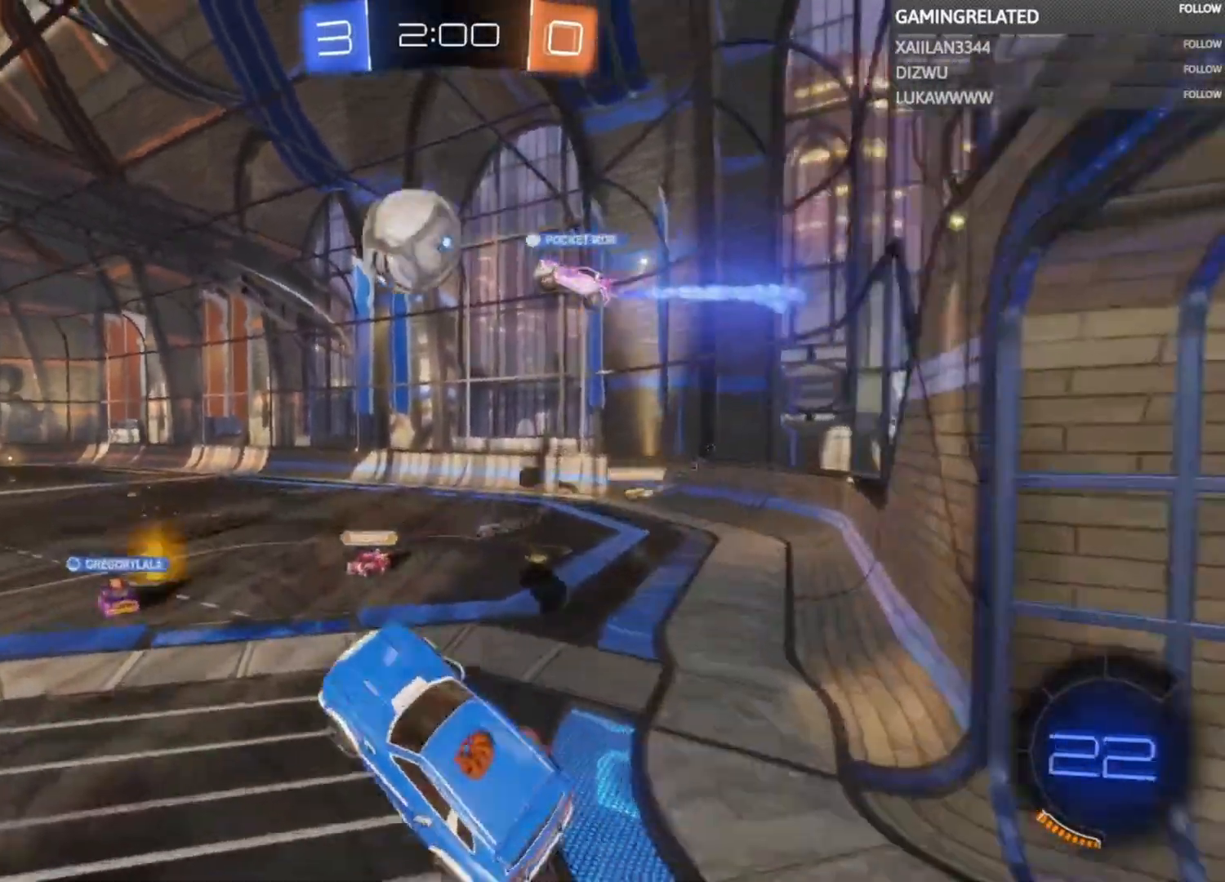
{"dt_ms": 500, "buttons": ["R2"], "left_stick": "up-left", "right_stick": "center", "events": [[133, "A", "up"], [133, "B", "up"], [167, "B", "down"], [200, "A", "down"], [267, "A", "up"], [333, "left_stick", "center"], [367, "A", "down"], [433, "A", "up"], [433, "left_stick", "up-left"], [467, "B", "up"]]}
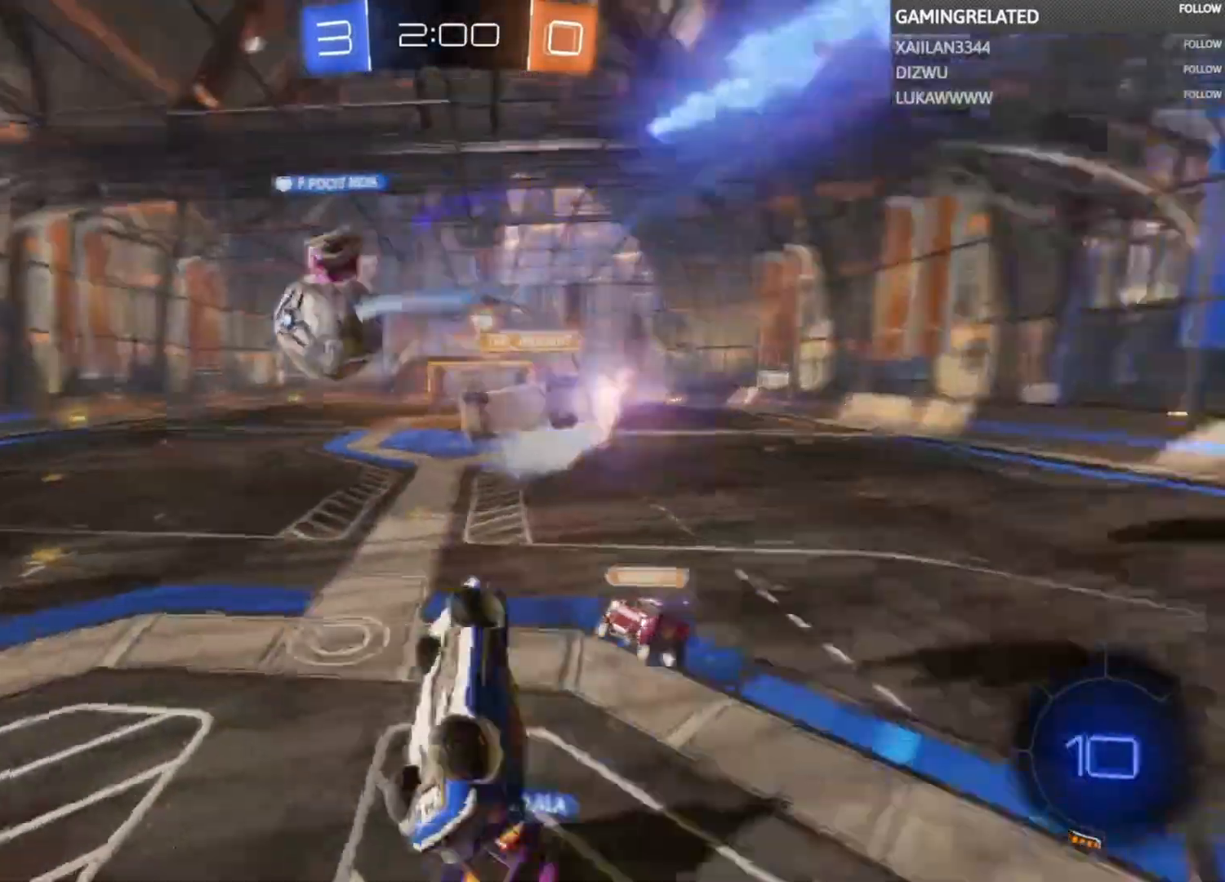
{"dt_ms": 500, "buttons": ["R2"], "left_stick": "up", "right_stick": "center", "events": [[100, "left_stick", "center"], [167, "left_stick", "up"], [300, "left_stick", "center"], [400, "left_stick", "up"]]}
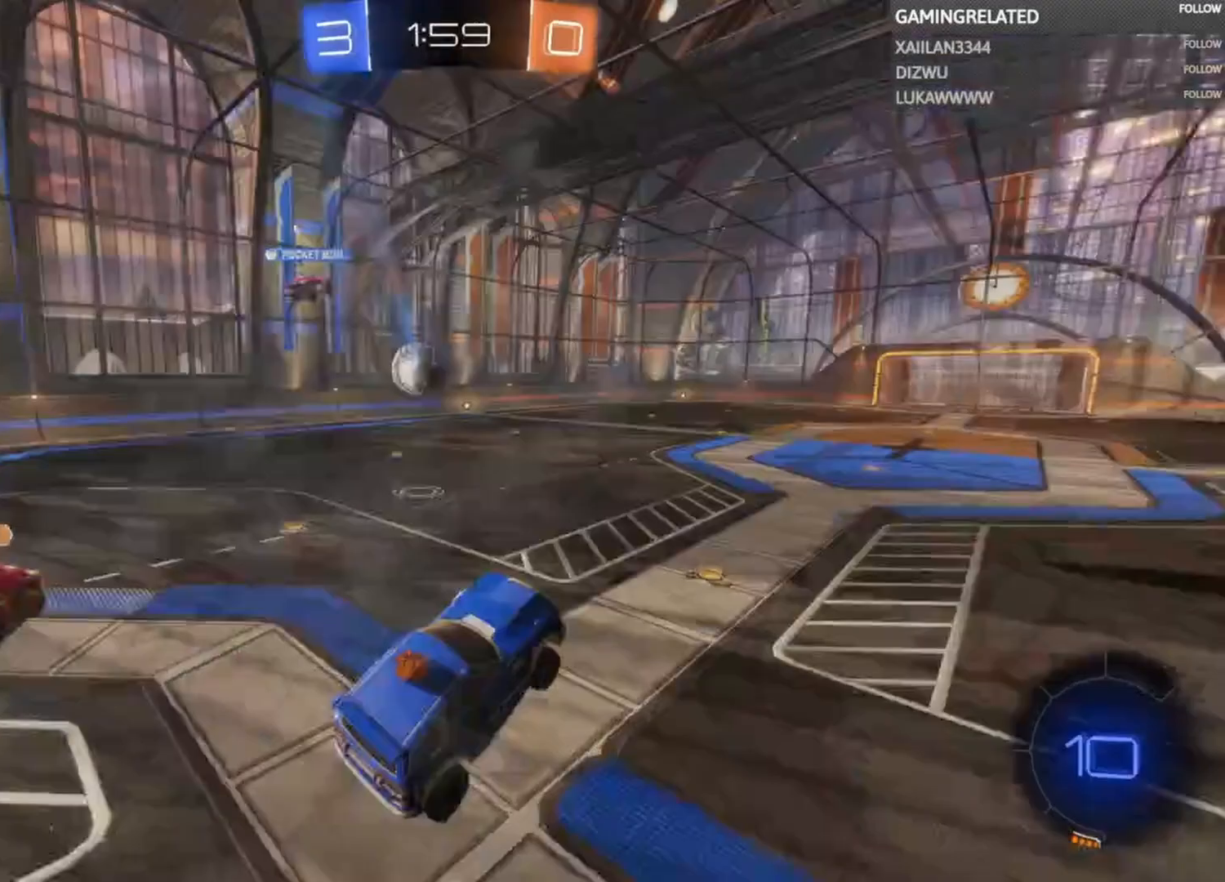
{"dt_ms": 500, "buttons": ["R2"], "left_stick": "center", "right_stick": "center", "events": [[33, "left_stick", "center"], [133, "left_stick", "up-left"], [267, "left_stick", "center"]]}